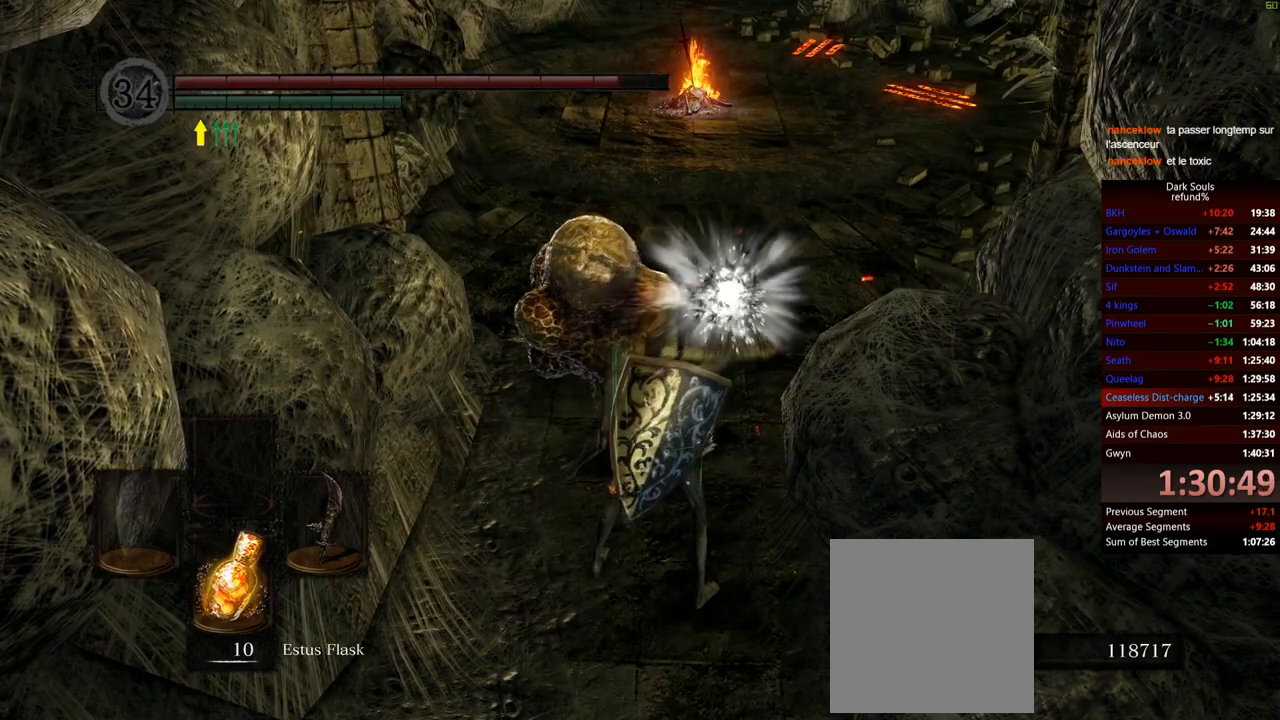
Gameplay with a controller (Xbox layout); each line is a JSON object with the inputs held at the frame after it. "events" lists button and stick changes between this image and that frame as [ms after this image, input, new state], when the widget could be followed in between. Not read: L3.
{"buttons": [], "left_stick": "up", "right_stick": "center", "events": []}
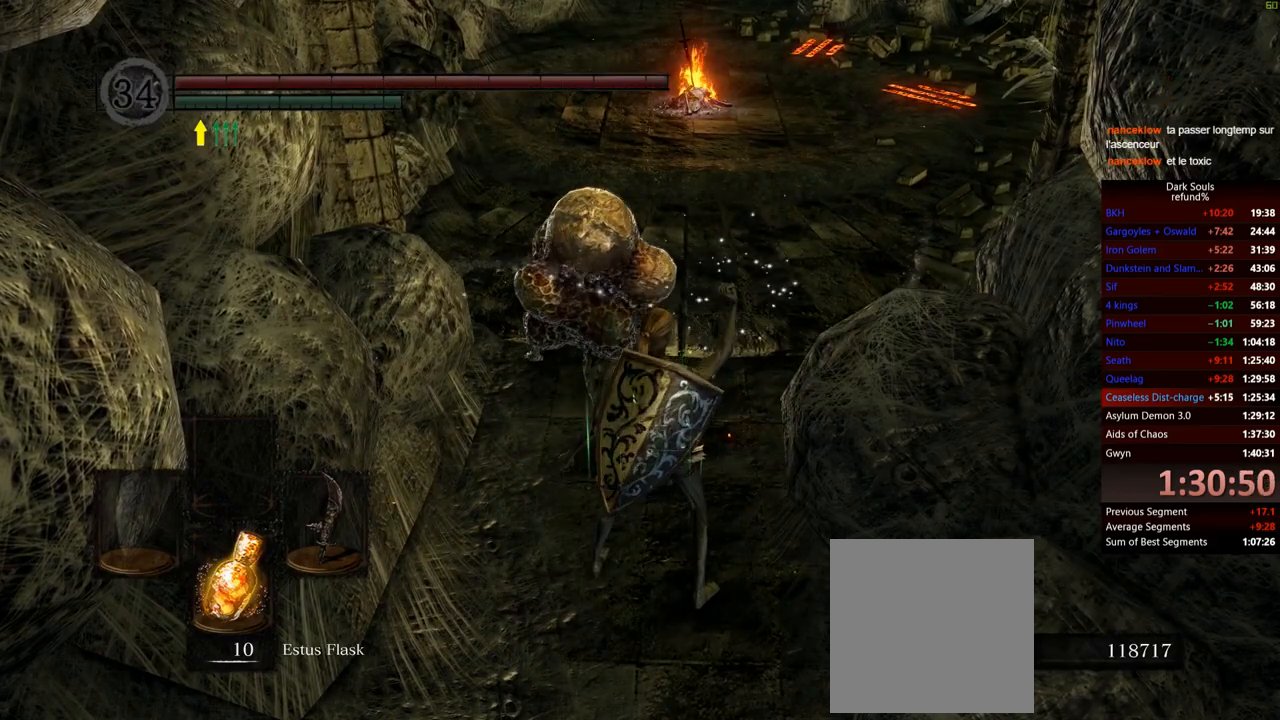
{"buttons": [], "left_stick": "up", "right_stick": "up-right", "events": [[417, "right_stick", "up-right"]]}
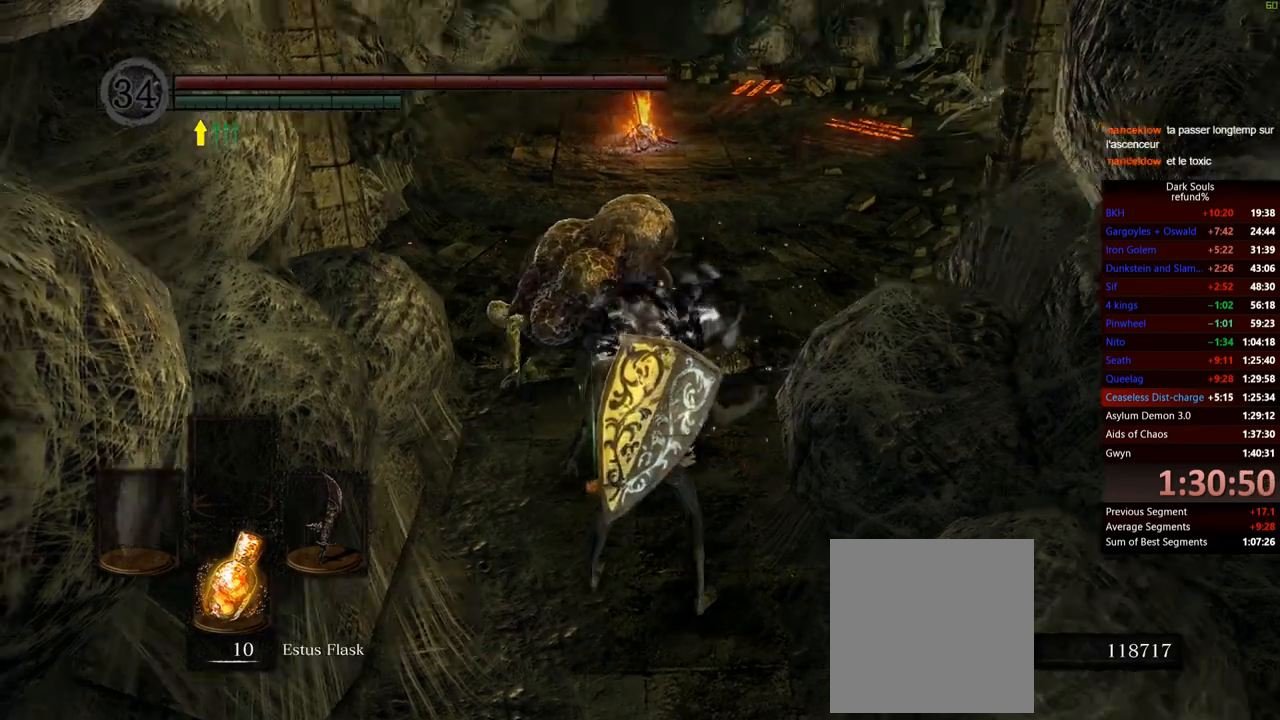
{"buttons": ["B"], "left_stick": "up", "right_stick": "center", "events": [[66, "right_stick", "center"], [183, "B", "down"]]}
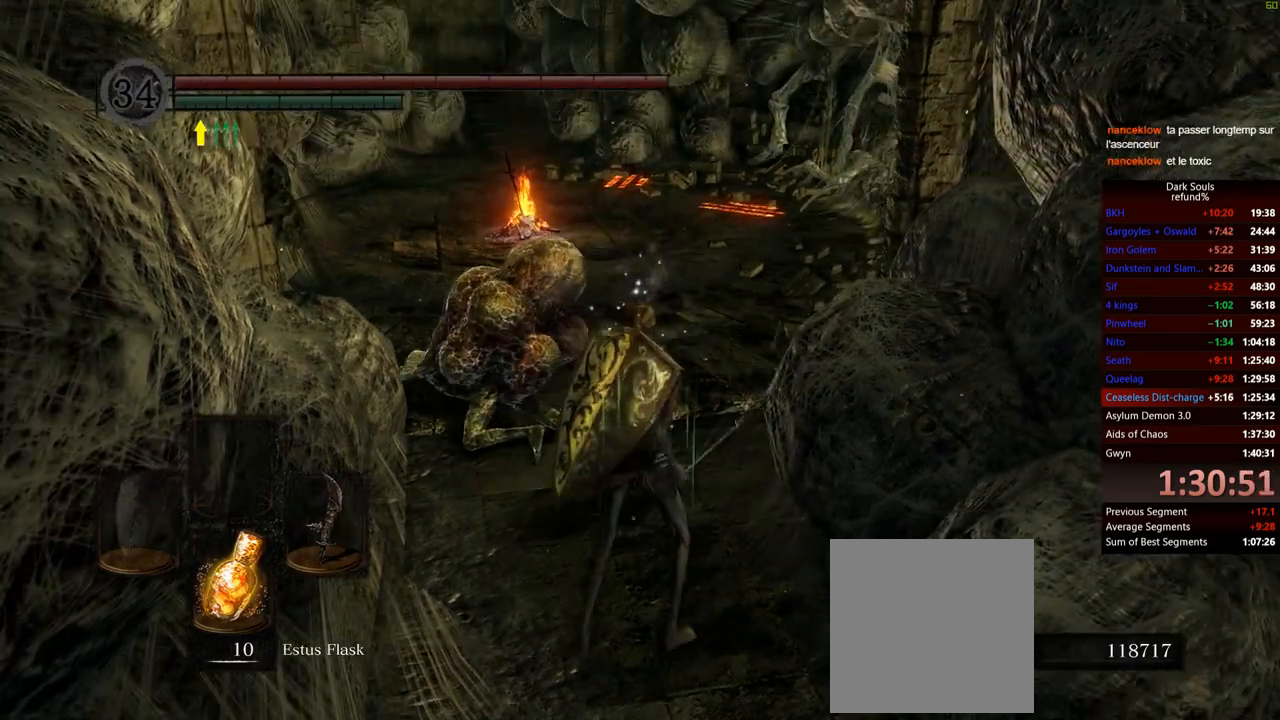
{"buttons": ["B"], "left_stick": "up", "right_stick": "center", "events": []}
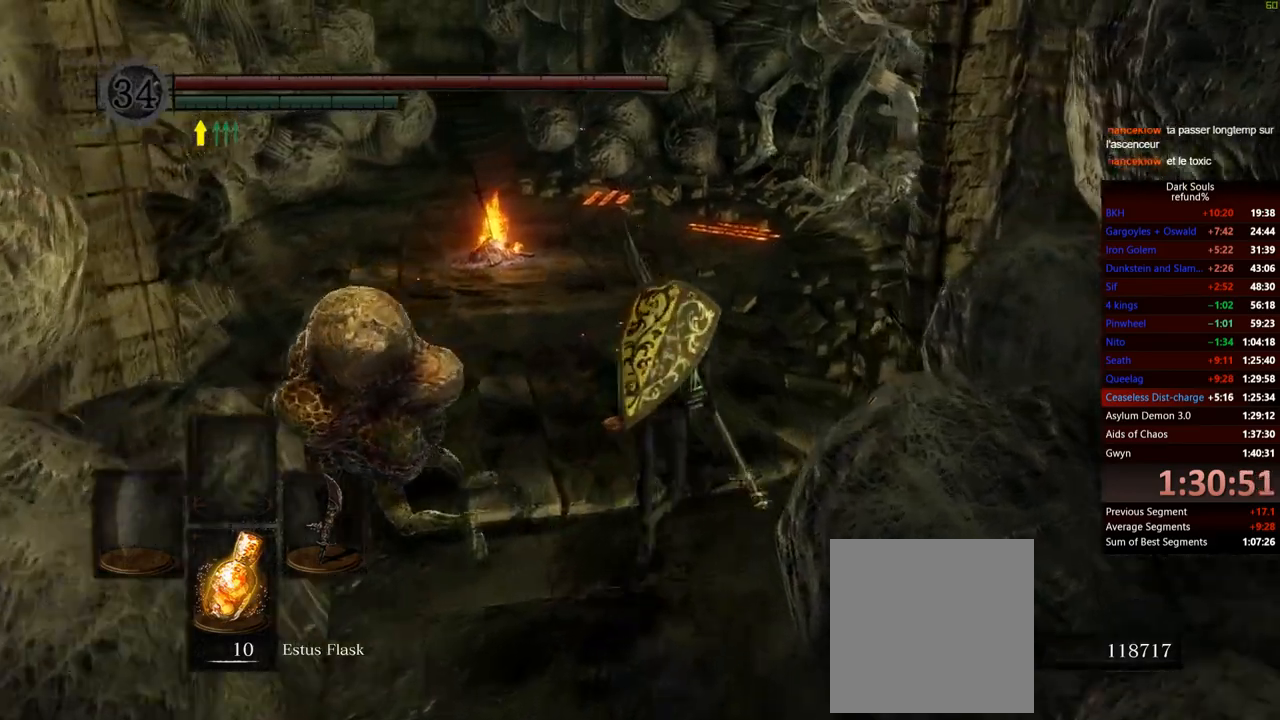
{"buttons": ["B"], "left_stick": "up", "right_stick": "center", "events": []}
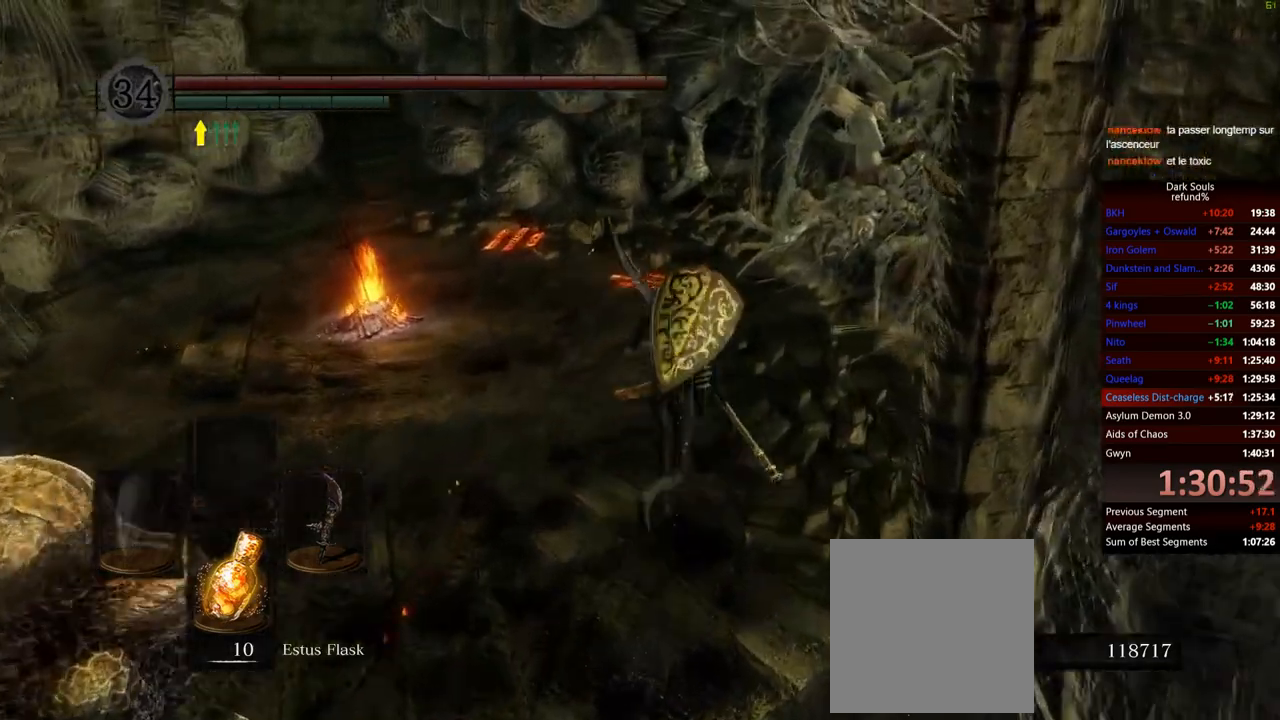
{"buttons": ["B"], "left_stick": "up", "right_stick": "center", "events": []}
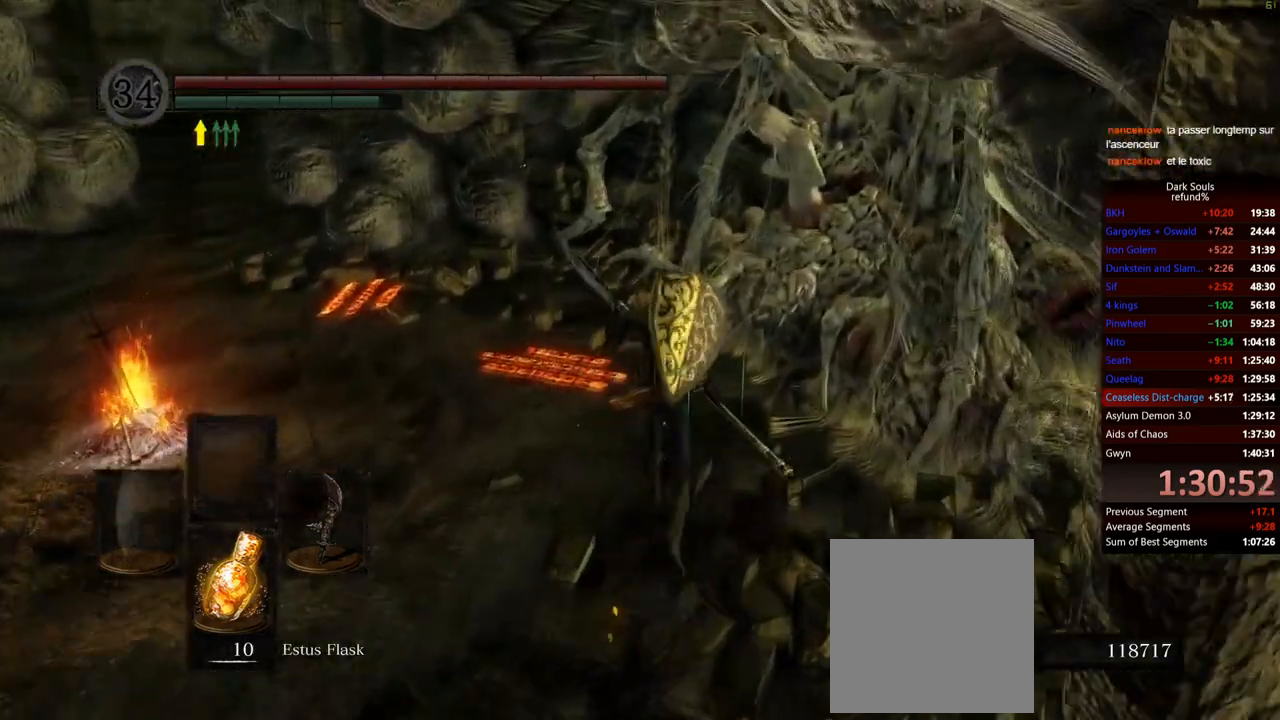
{"buttons": ["A"], "left_stick": "up", "right_stick": "center", "events": [[267, "B", "up"], [434, "A", "down"]]}
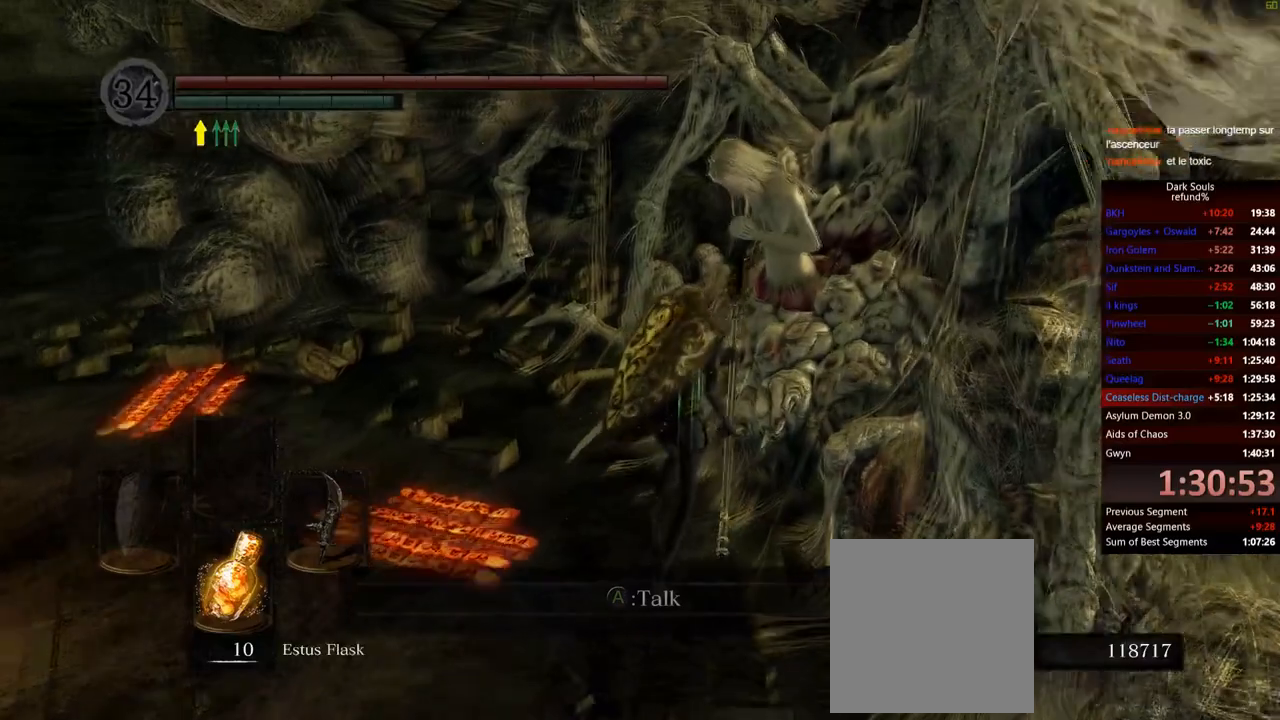
{"buttons": ["A"], "left_stick": "center", "right_stick": "center", "events": [[50, "A", "up"], [50, "left_stick", "center"], [184, "A", "down"], [267, "A", "up"], [351, "A", "down"], [434, "A", "up"], [501, "A", "down"]]}
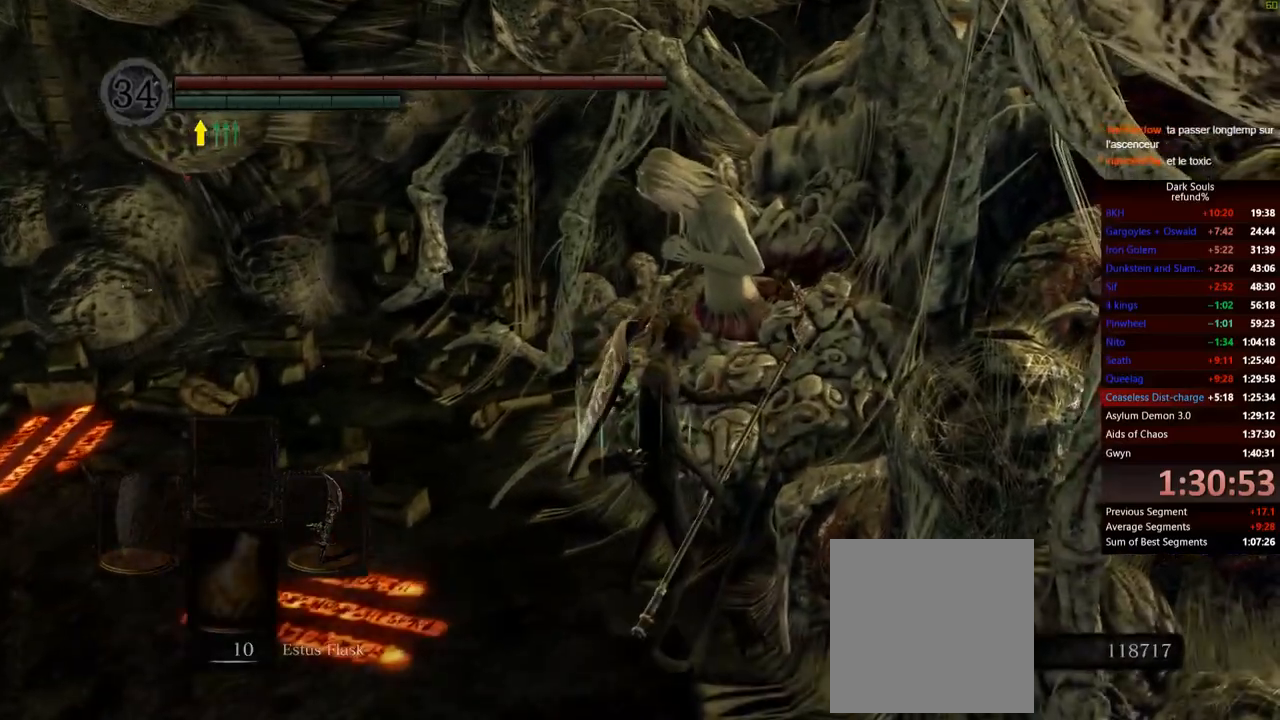
{"buttons": [], "left_stick": "center", "right_stick": "left", "events": [[66, "A", "up"], [133, "right_stick", "left"]]}
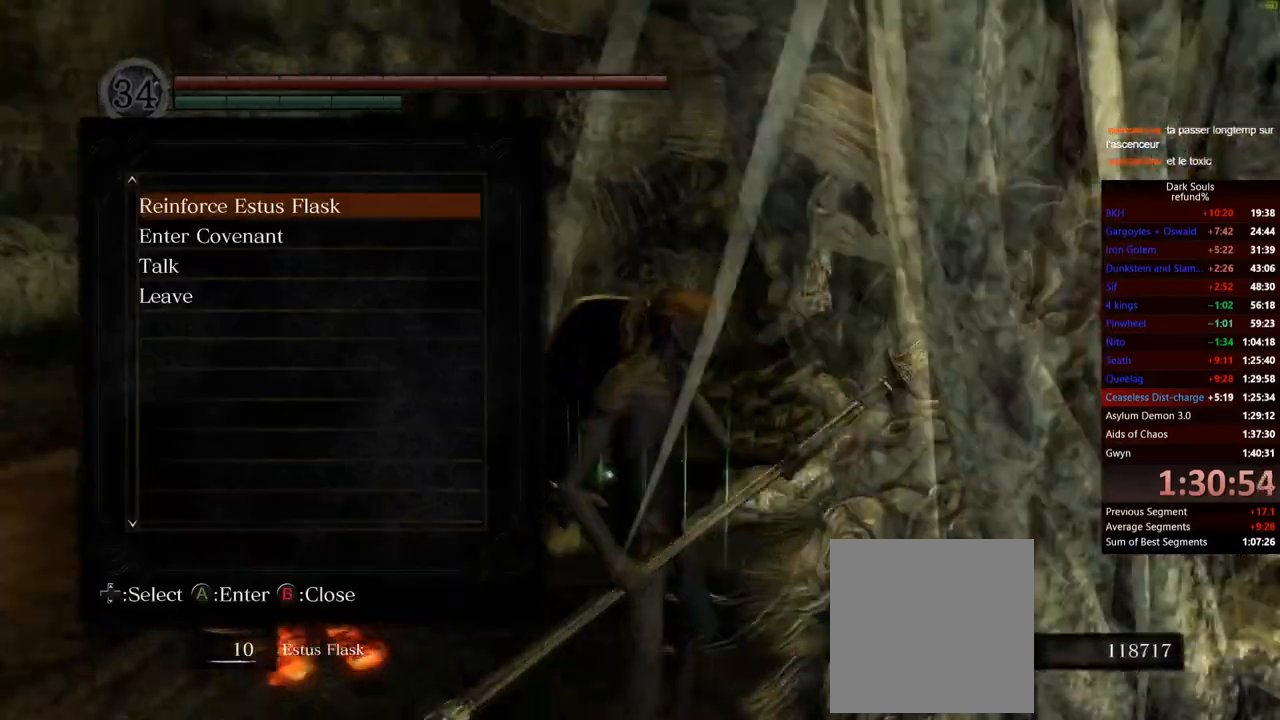
{"buttons": [], "left_stick": "center", "right_stick": "left", "events": []}
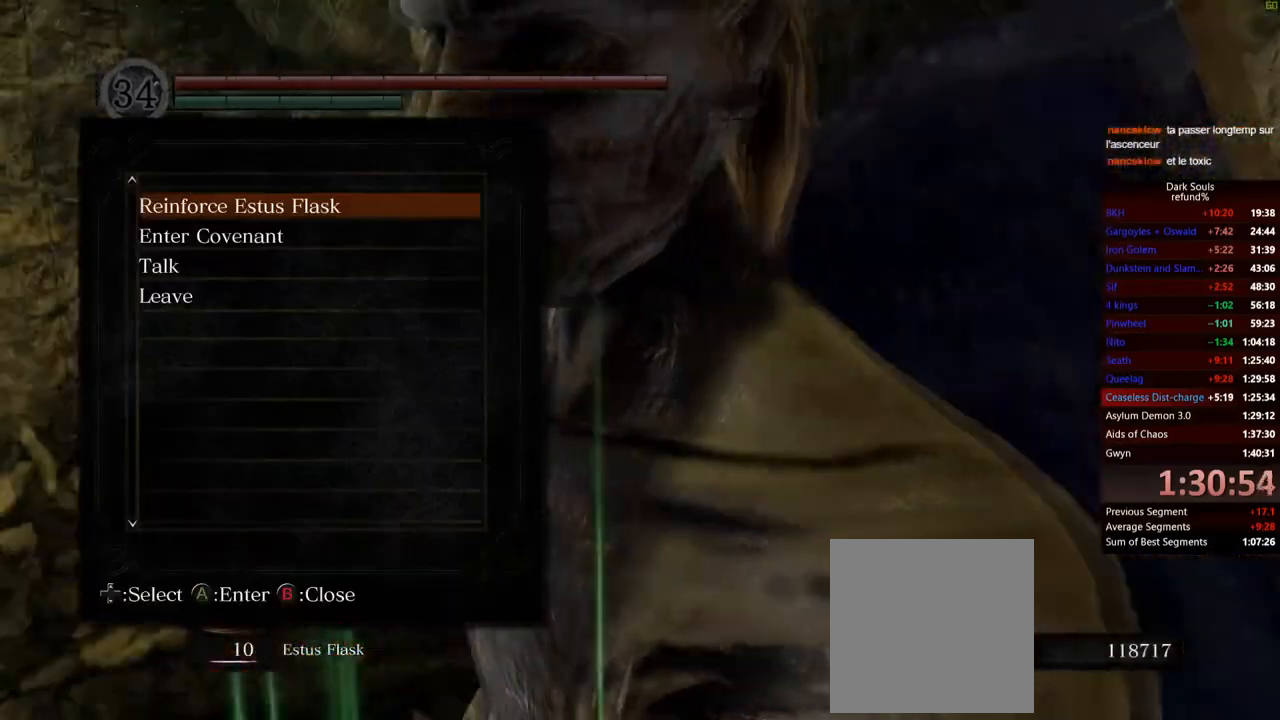
{"buttons": [], "left_stick": "center", "right_stick": "left", "events": []}
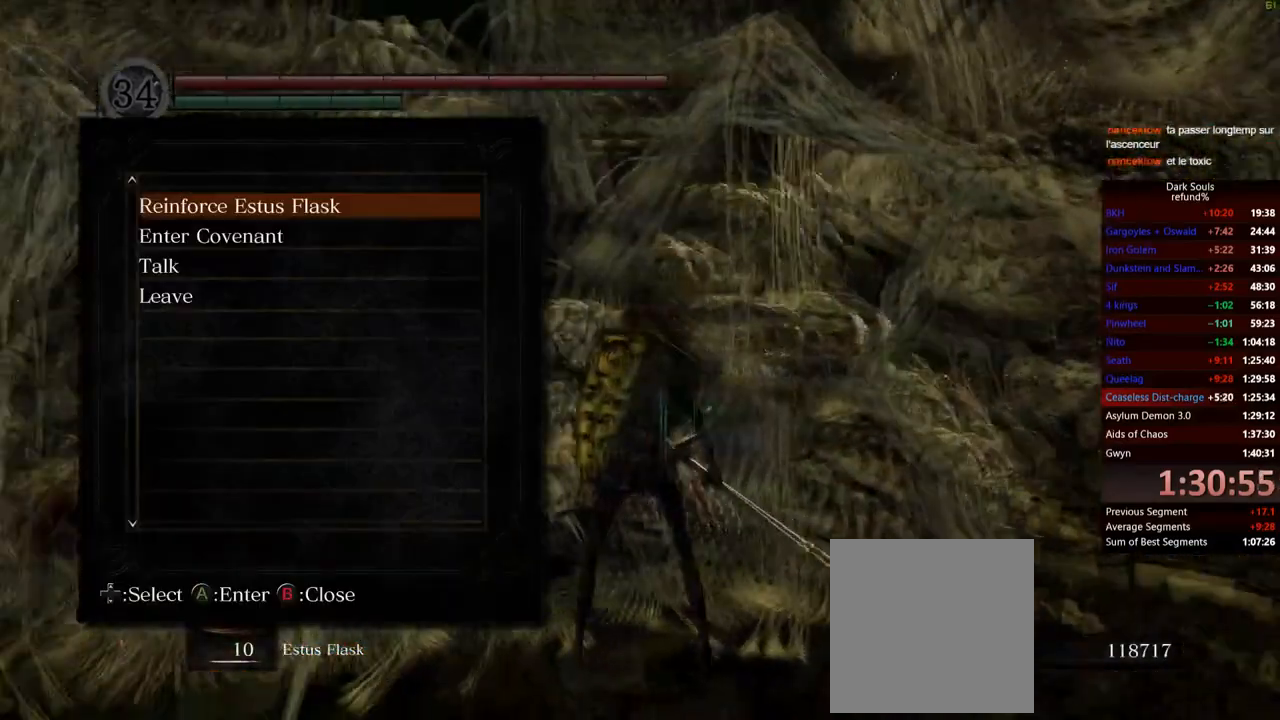
{"buttons": ["DPAD_DOWN"], "left_stick": "center", "right_stick": "center", "events": [[17, "right_stick", "center"], [501, "DPAD_DOWN", "down"]]}
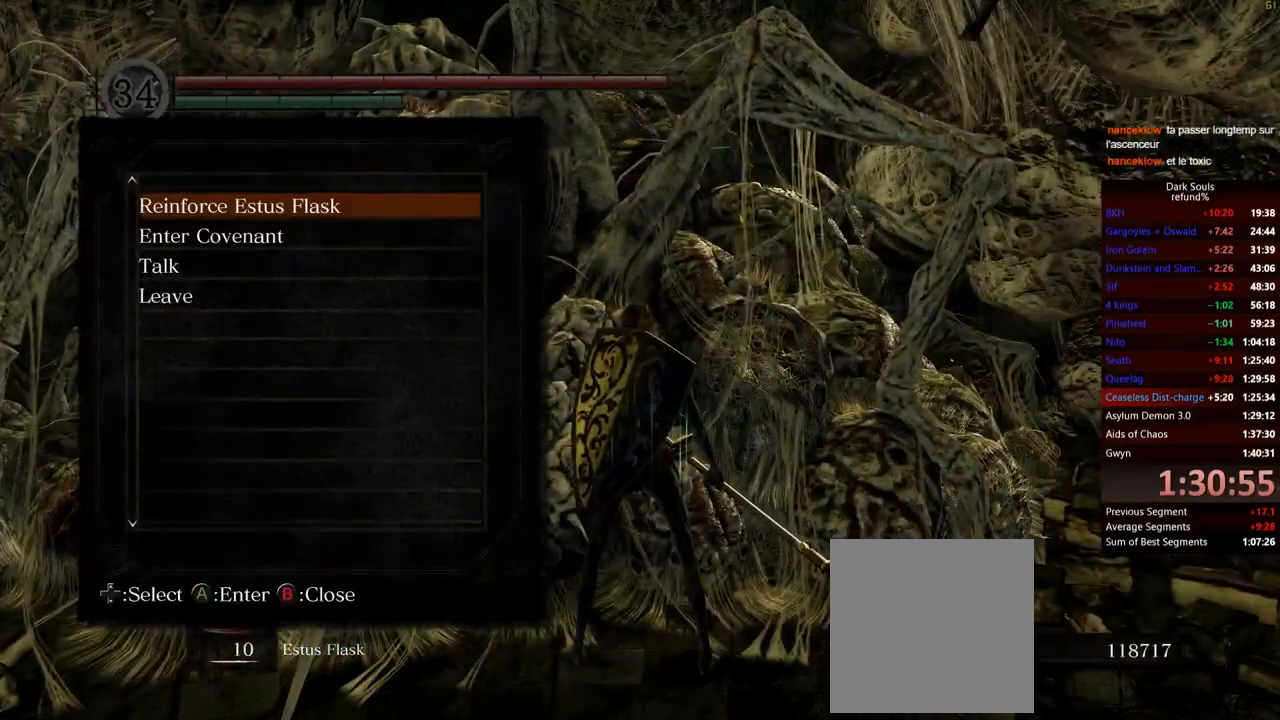
{"buttons": [], "left_stick": "center", "right_stick": "center", "events": [[100, "DPAD_DOWN", "up"], [200, "A", "down"], [317, "A", "up"]]}
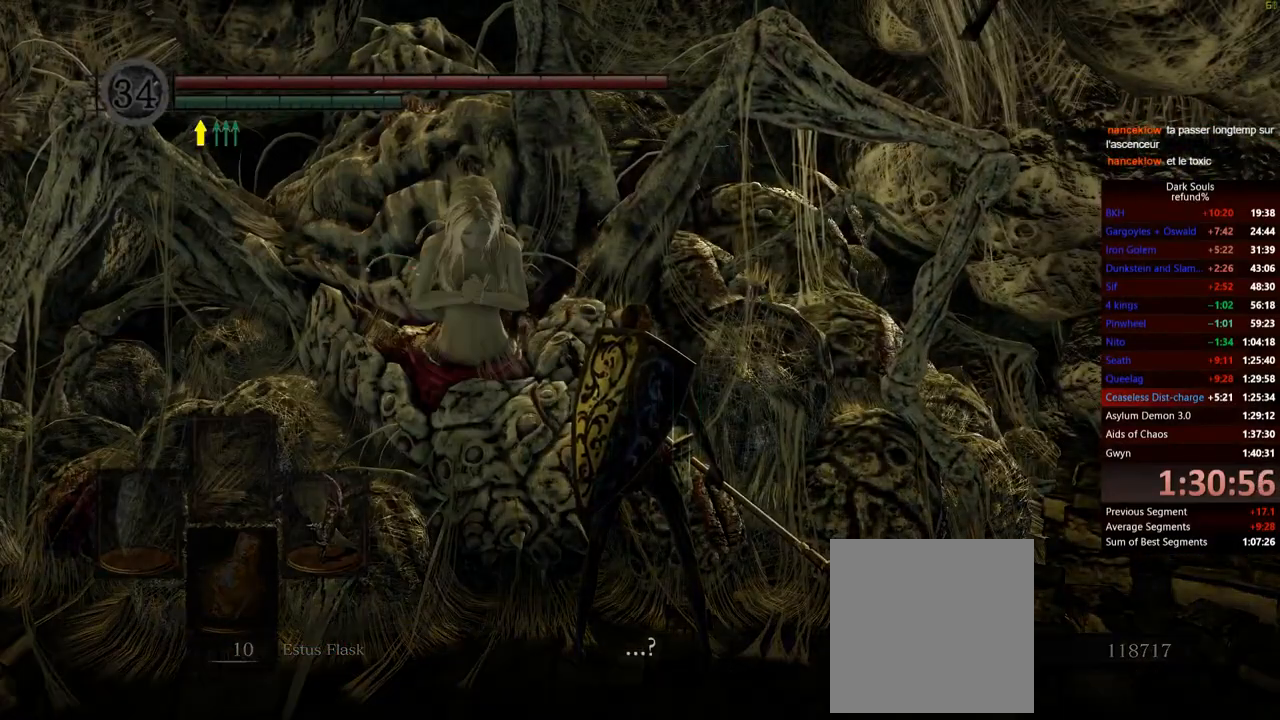
{"buttons": [], "left_stick": "center", "right_stick": "center", "events": [[250, "A", "down"], [334, "A", "up"], [417, "A", "down"], [467, "A", "up"]]}
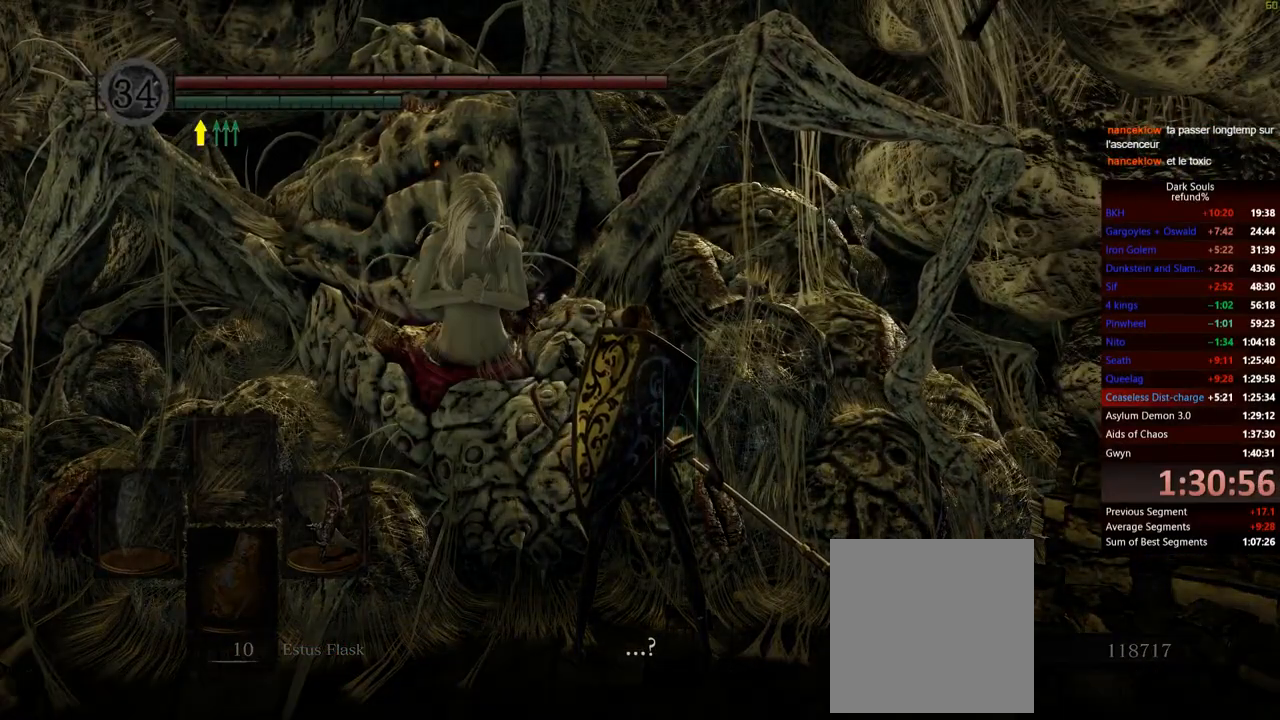
{"buttons": [], "left_stick": "center", "right_stick": "center", "events": [[50, "A", "down"], [133, "A", "up"]]}
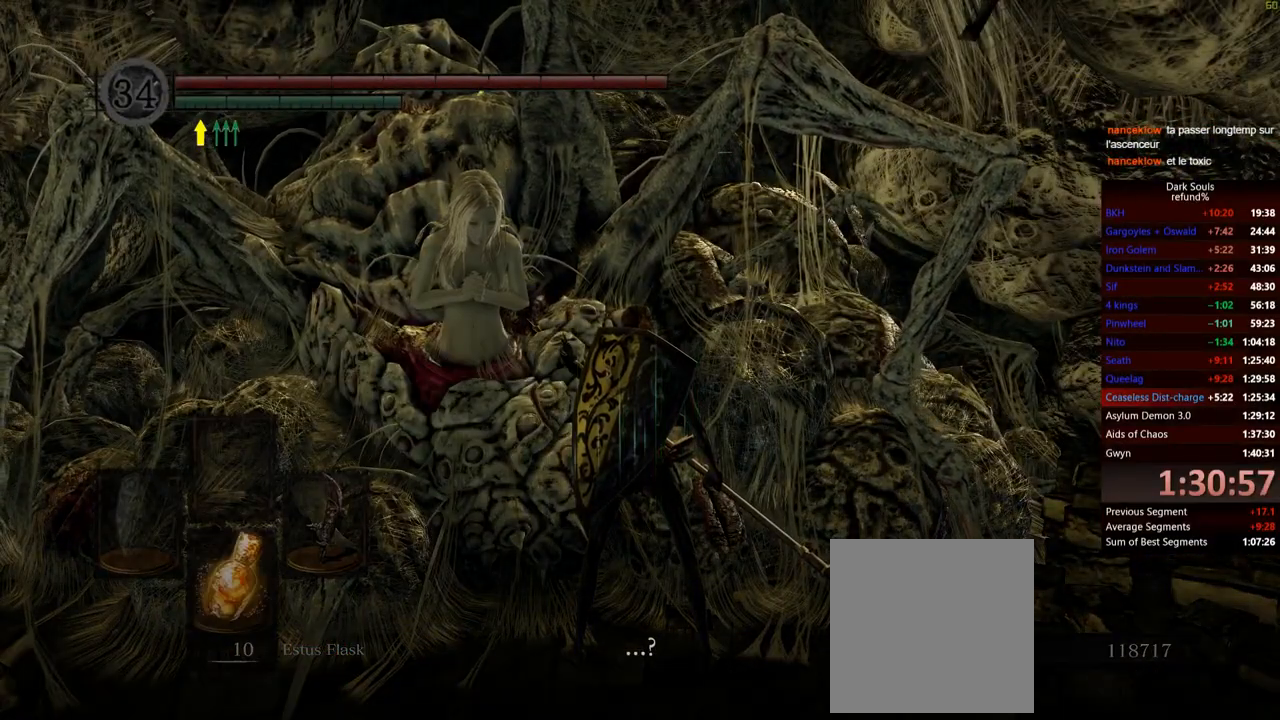
{"buttons": [], "left_stick": "center", "right_stick": "center", "events": [[167, "A", "down"], [250, "A", "up"]]}
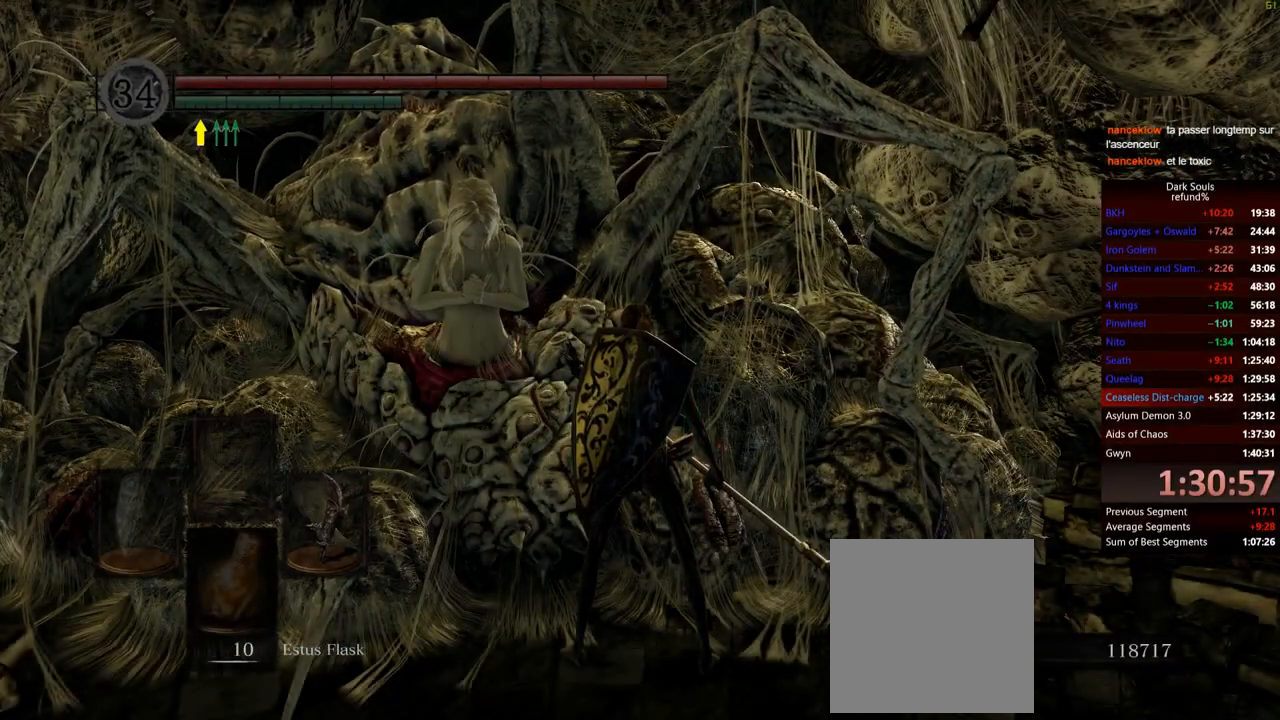
{"buttons": [], "left_stick": "center", "right_stick": "center", "events": []}
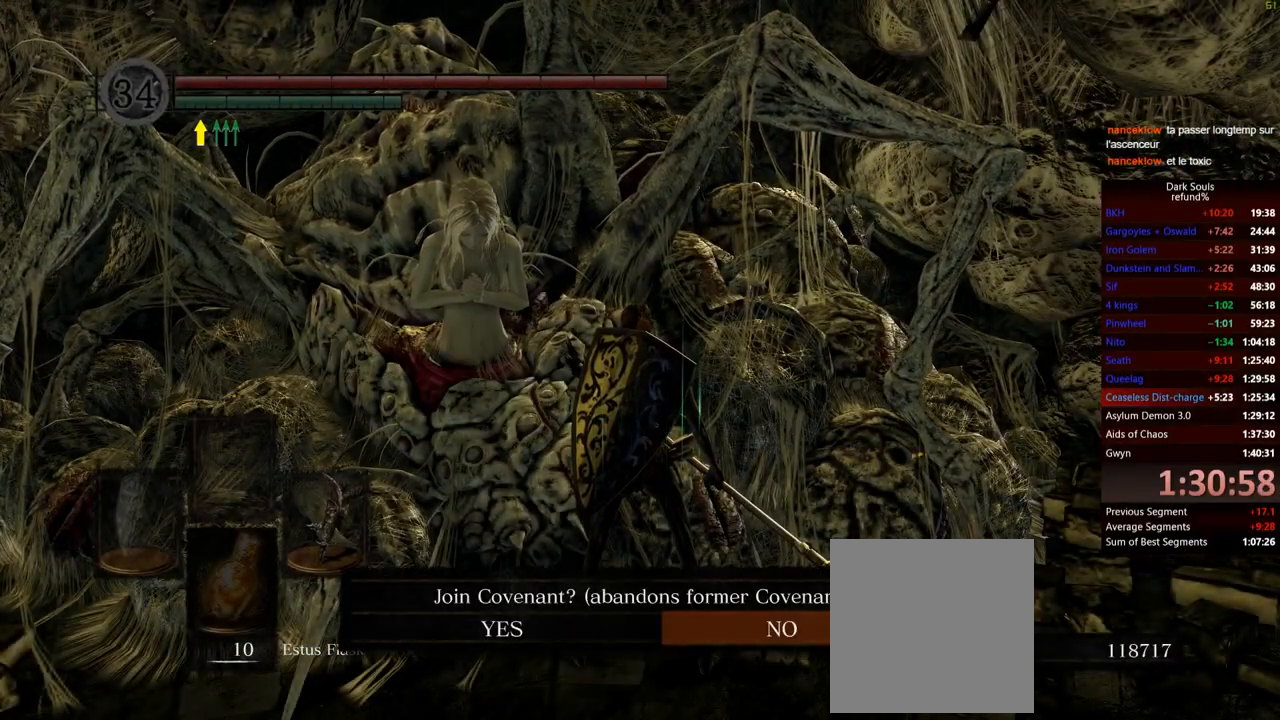
{"buttons": ["A"], "left_stick": "center", "right_stick": "center", "events": [[301, "DPAD_LEFT", "down"], [401, "DPAD_LEFT", "up"], [467, "A", "down"]]}
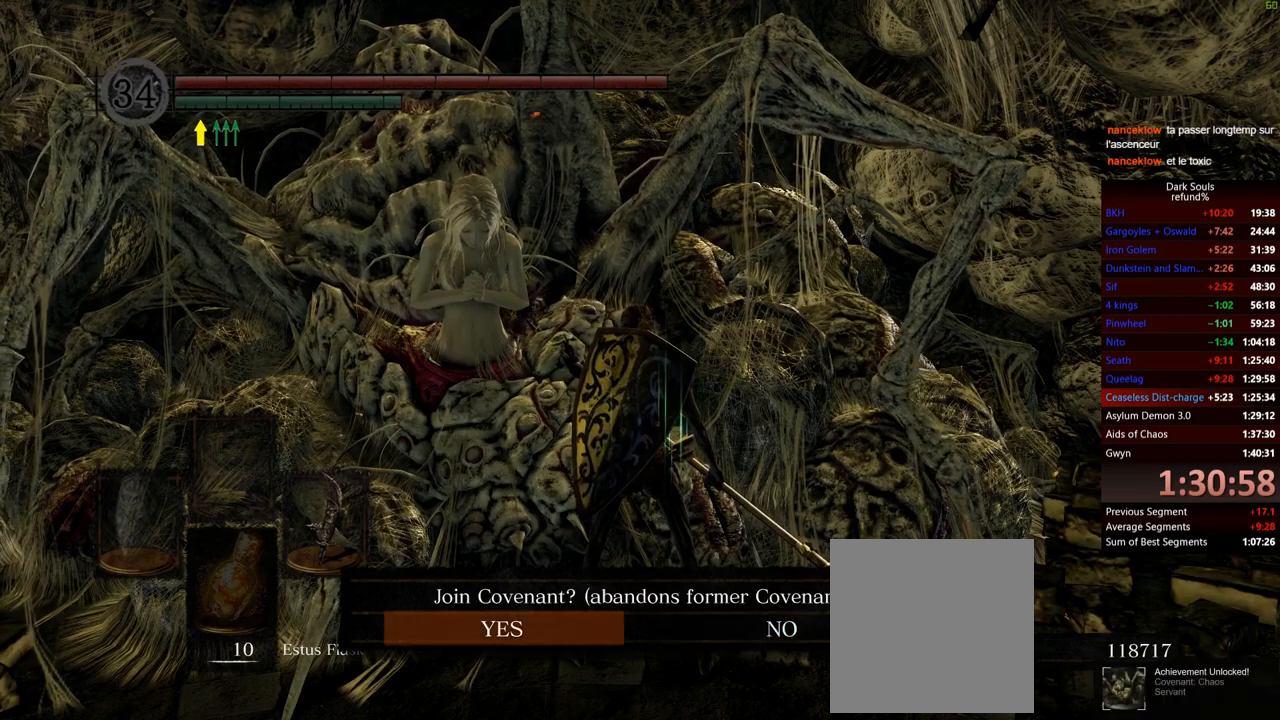
{"buttons": [], "left_stick": "center", "right_stick": "center", "events": [[83, "A", "up"]]}
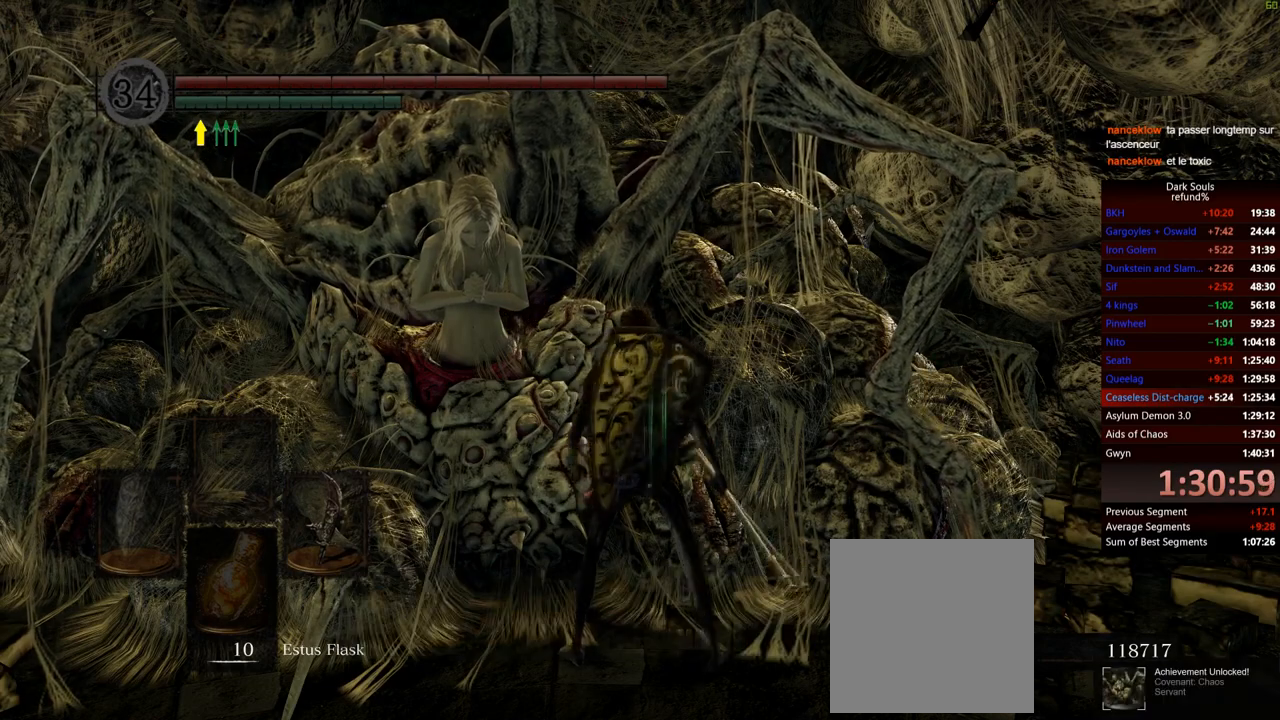
{"buttons": [], "left_stick": "center", "right_stick": "center", "events": []}
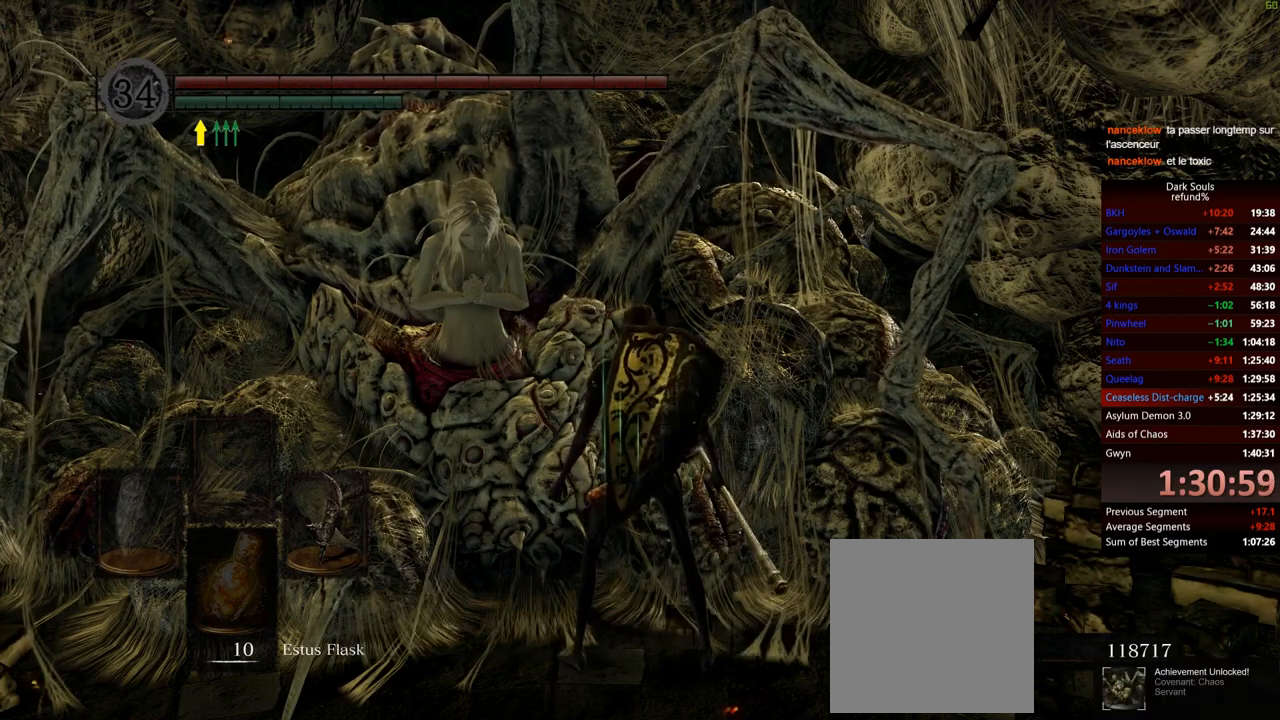
{"buttons": [], "left_stick": "center", "right_stick": "center", "events": []}